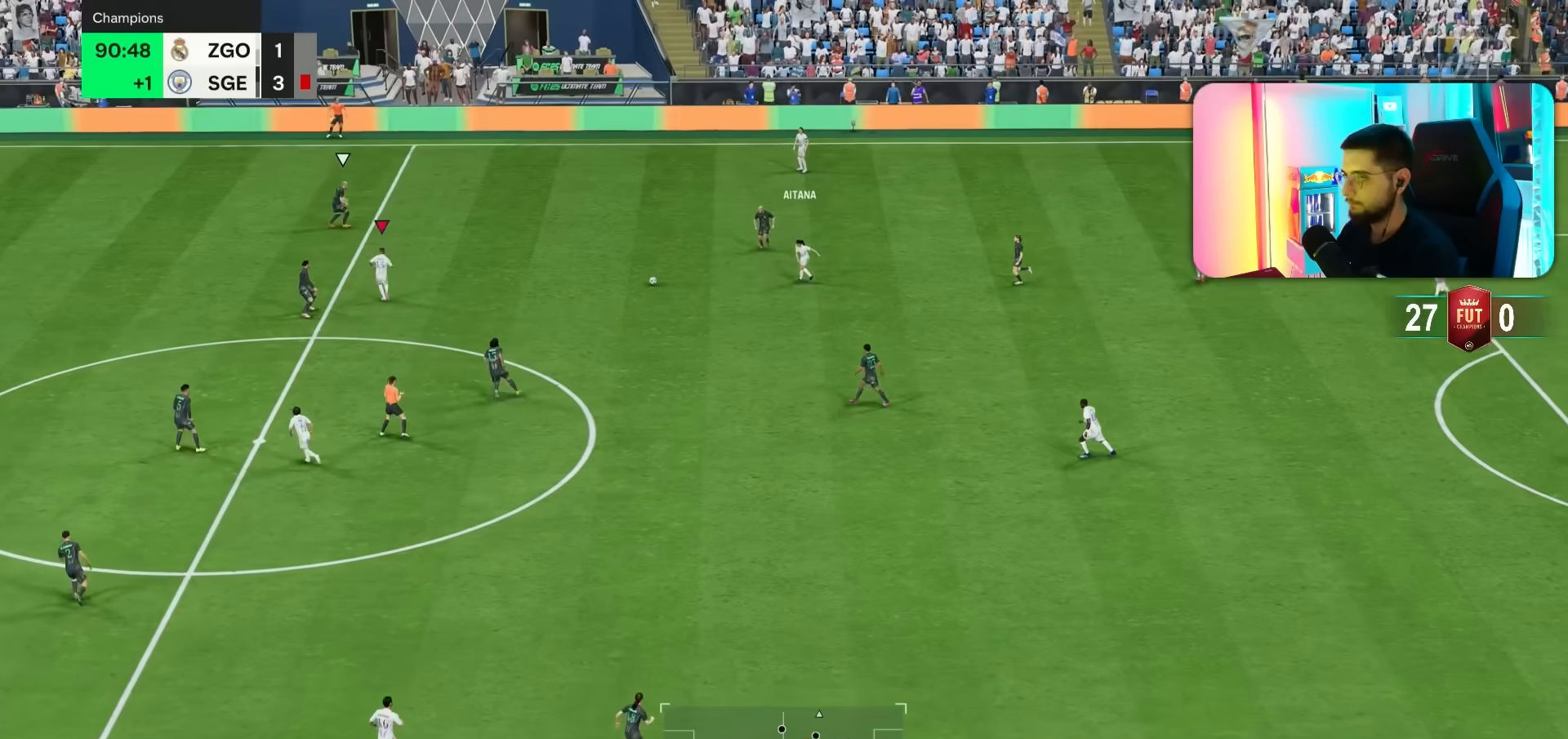
Gameplay with a controller (PlayStation layout); each line is a JSON object with the inputs held at the frame after it (dt_ms = milliseconds from this image to that frame). "events" lists button and stick changes between this image and that frame as [ms after this image, input, new state], when the widget could be followed in between. Not read: L3 R3.
{"dt_ms": 500, "buttons": [], "left_stick": "up", "right_stick": "center", "events": [[33, "L1", "down"], [33, "L2", "down"], [100, "L1", "up"], [100, "L2", "up"], [167, "L1", "down"], [200, "L1", "up"], [267, "left_stick", "up"]]}
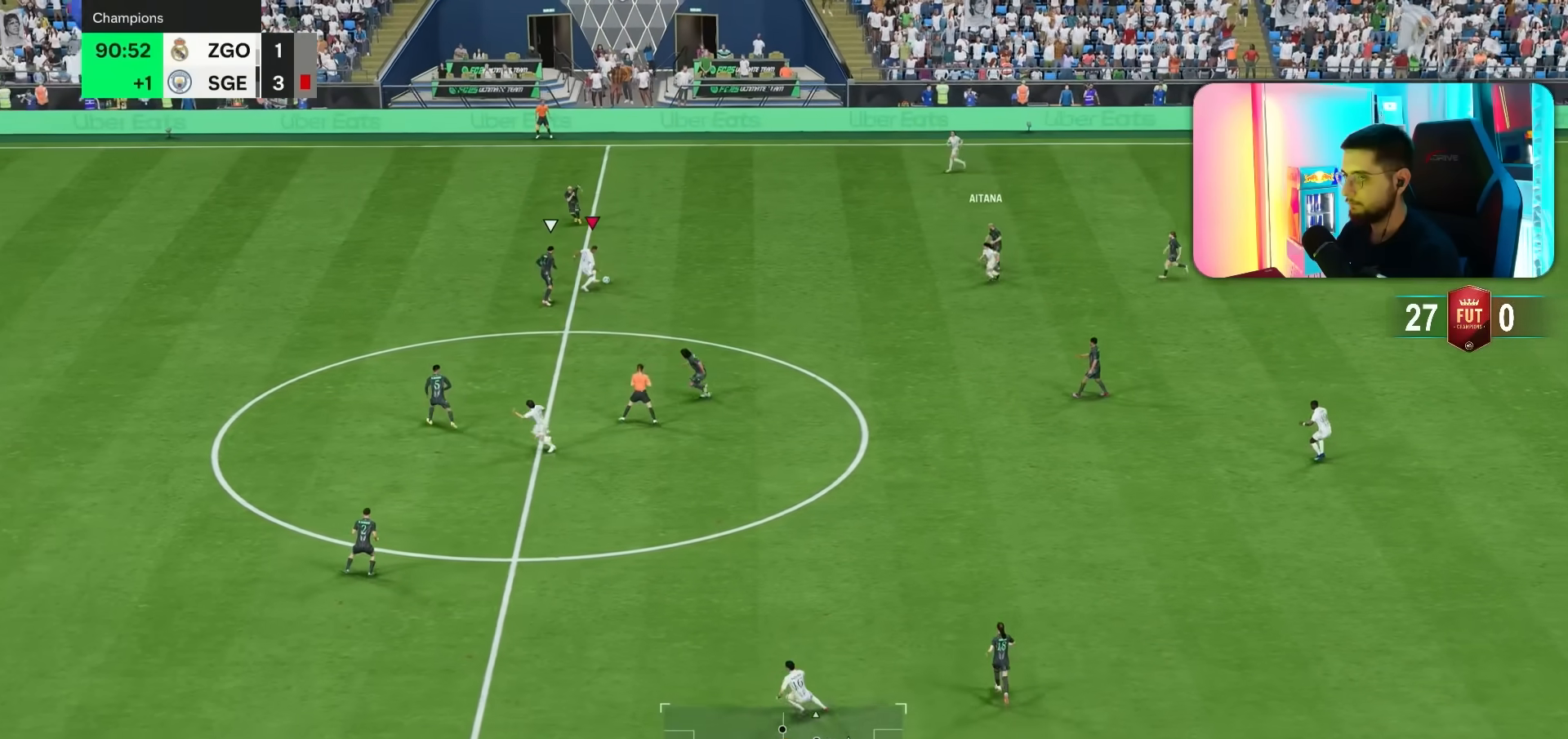
{"dt_ms": 1000, "buttons": ["L1", "L2", "R1"], "left_stick": "down", "right_stick": "center"}
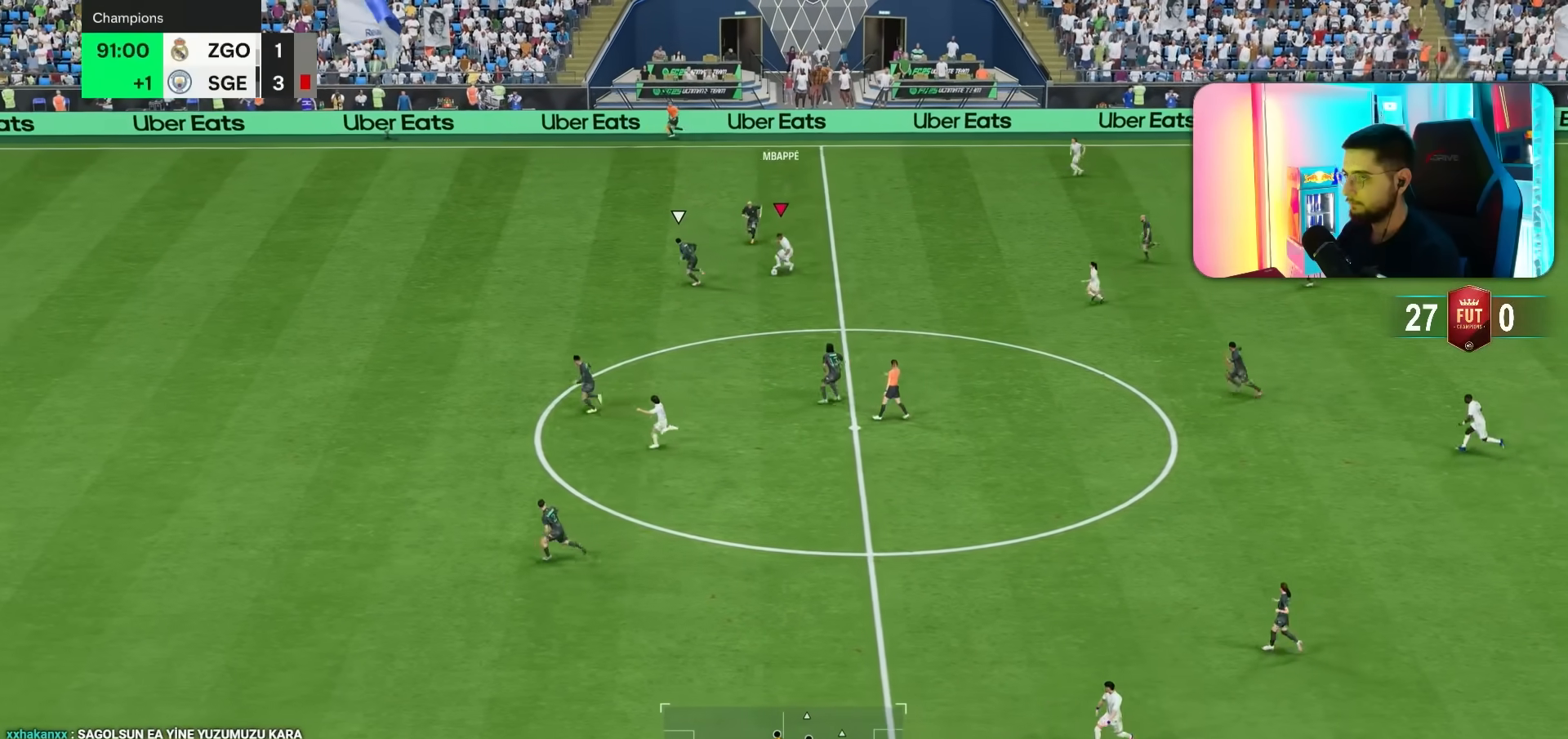
{"dt_ms": 500, "buttons": ["R1"], "left_stick": "down", "right_stick": "center", "events": [[450, "L1", "up"], [450, "L2", "up"]]}
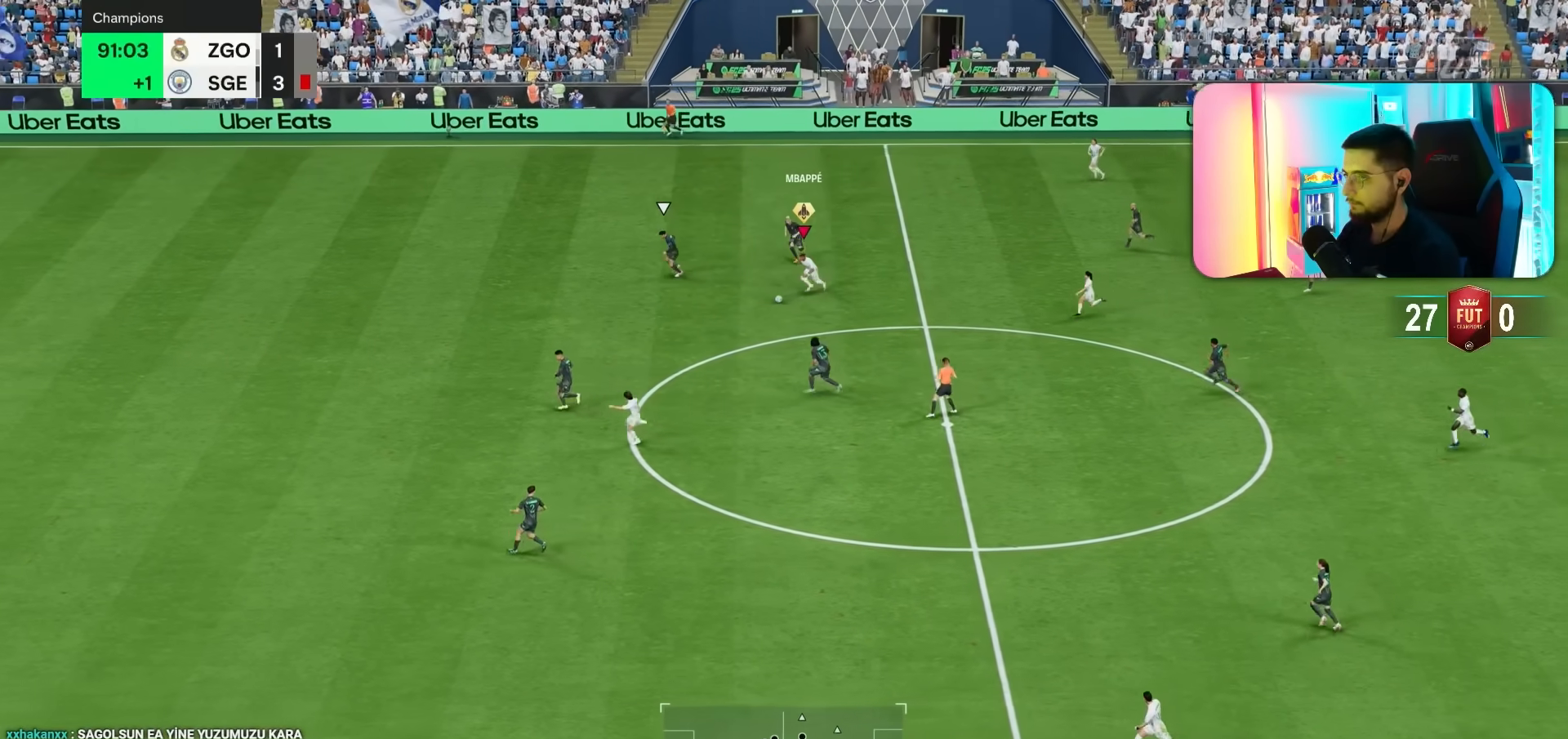
{"dt_ms": 1000, "buttons": [], "left_stick": "down-left", "right_stick": "center"}
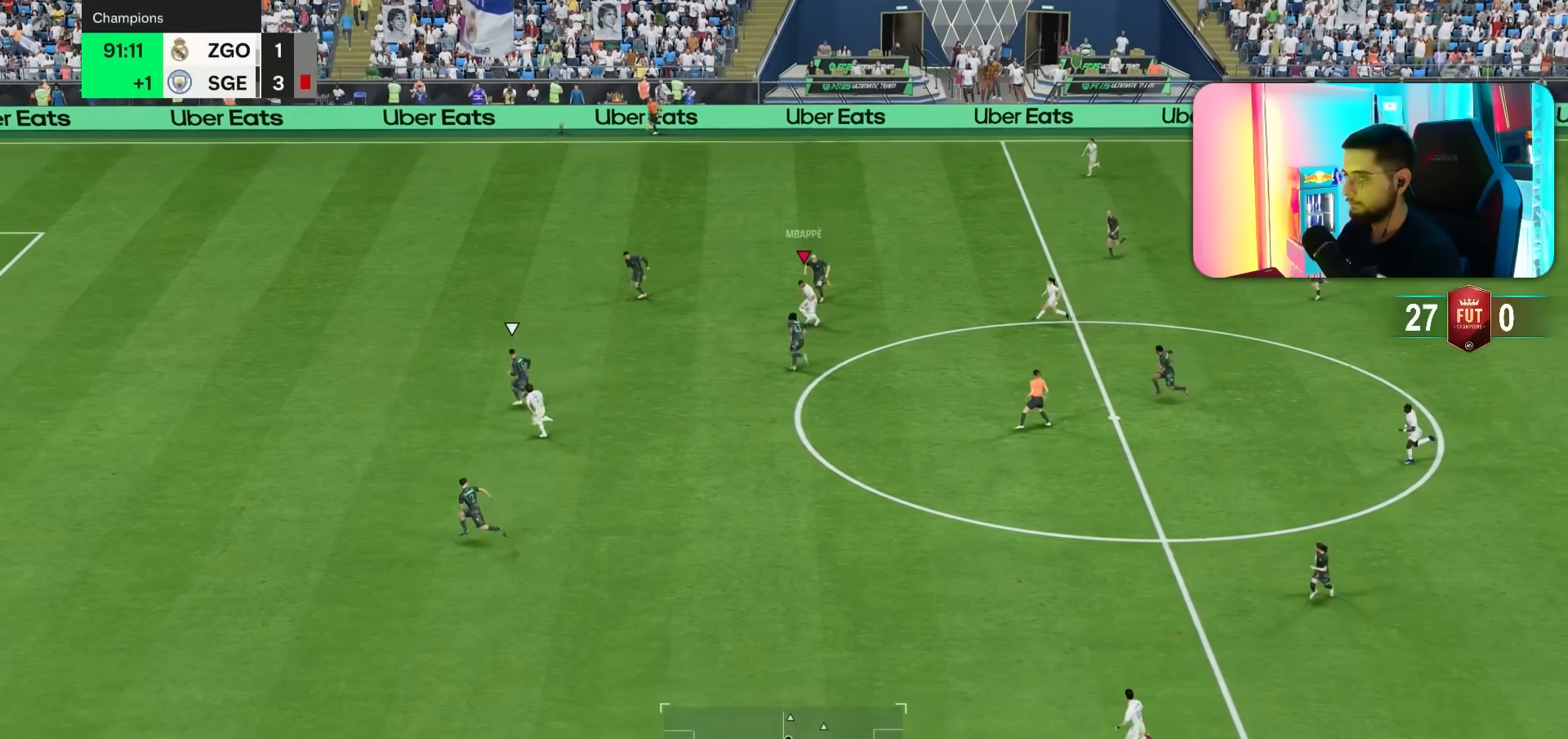
{"dt_ms": 500, "buttons": ["TRIANGLE"], "left_stick": "down", "right_stick": "center", "events": [[100, "left_stick", "down"], [467, "TRIANGLE", "down"]]}
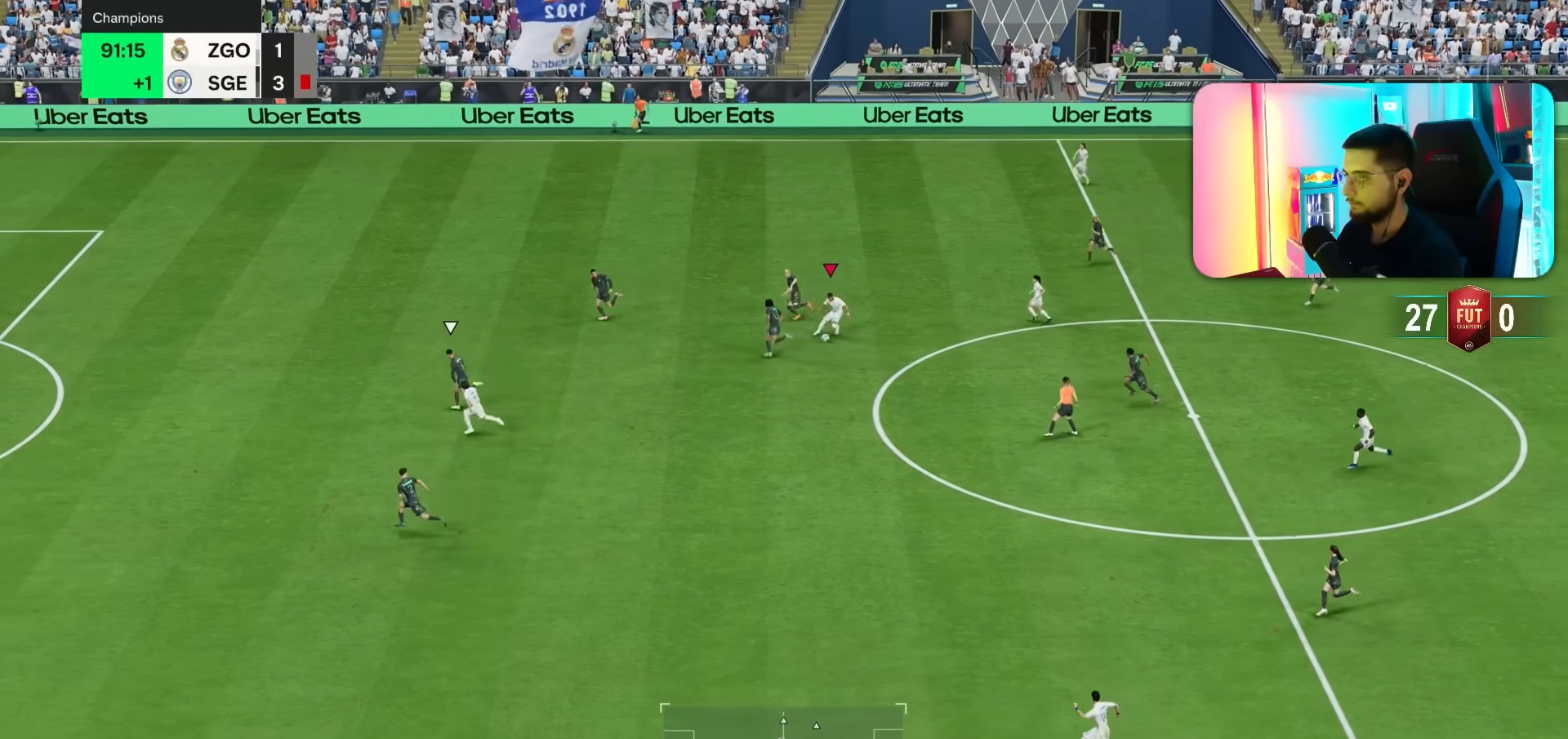
{"dt_ms": 500, "buttons": [], "left_stick": "down", "right_stick": "center", "events": [[233, "TRIANGLE", "up"]]}
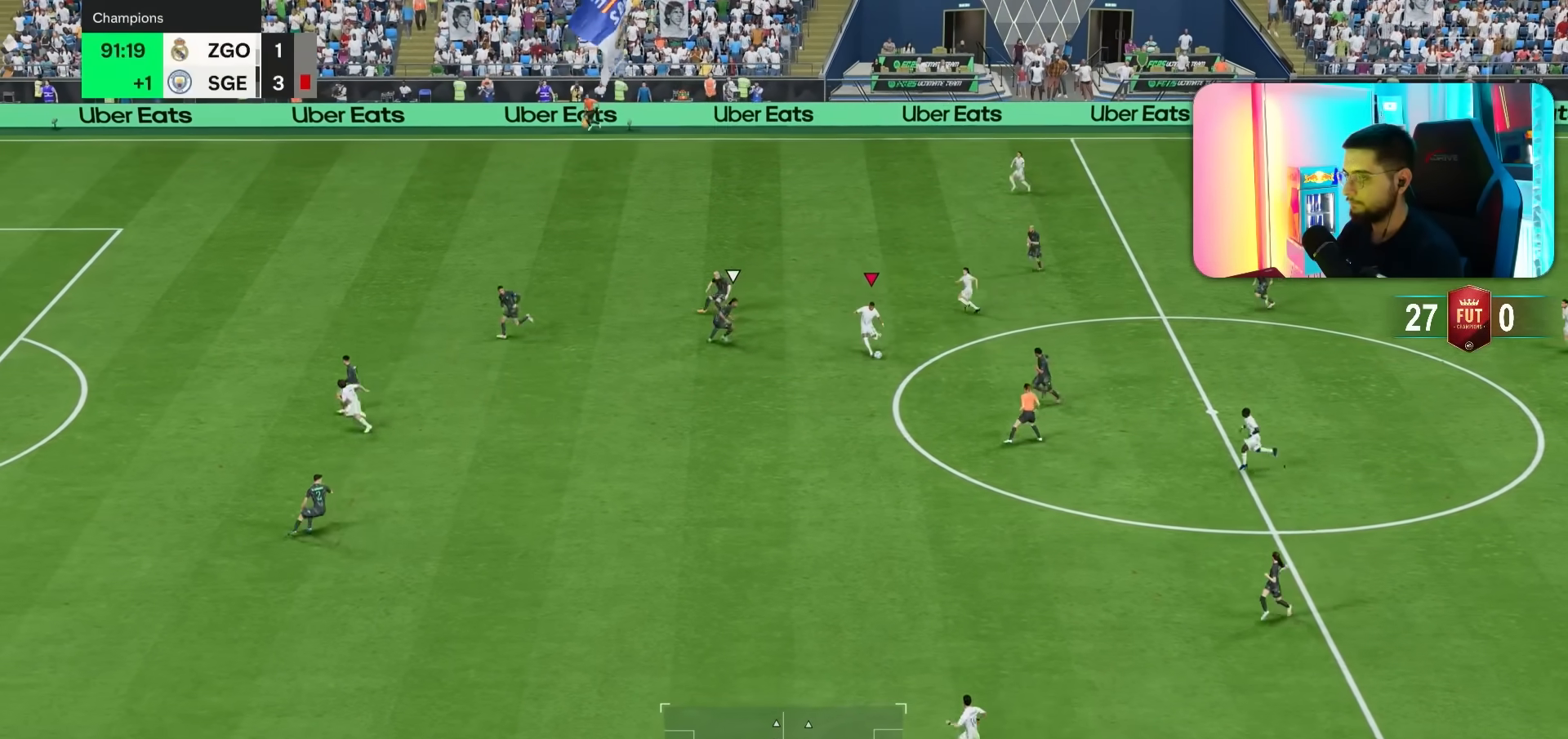
{"dt_ms": 500, "buttons": ["R1"], "left_stick": "down-left", "right_stick": "center", "events": [[467, "left_stick", "down-left"], [500, "R1", "down"]]}
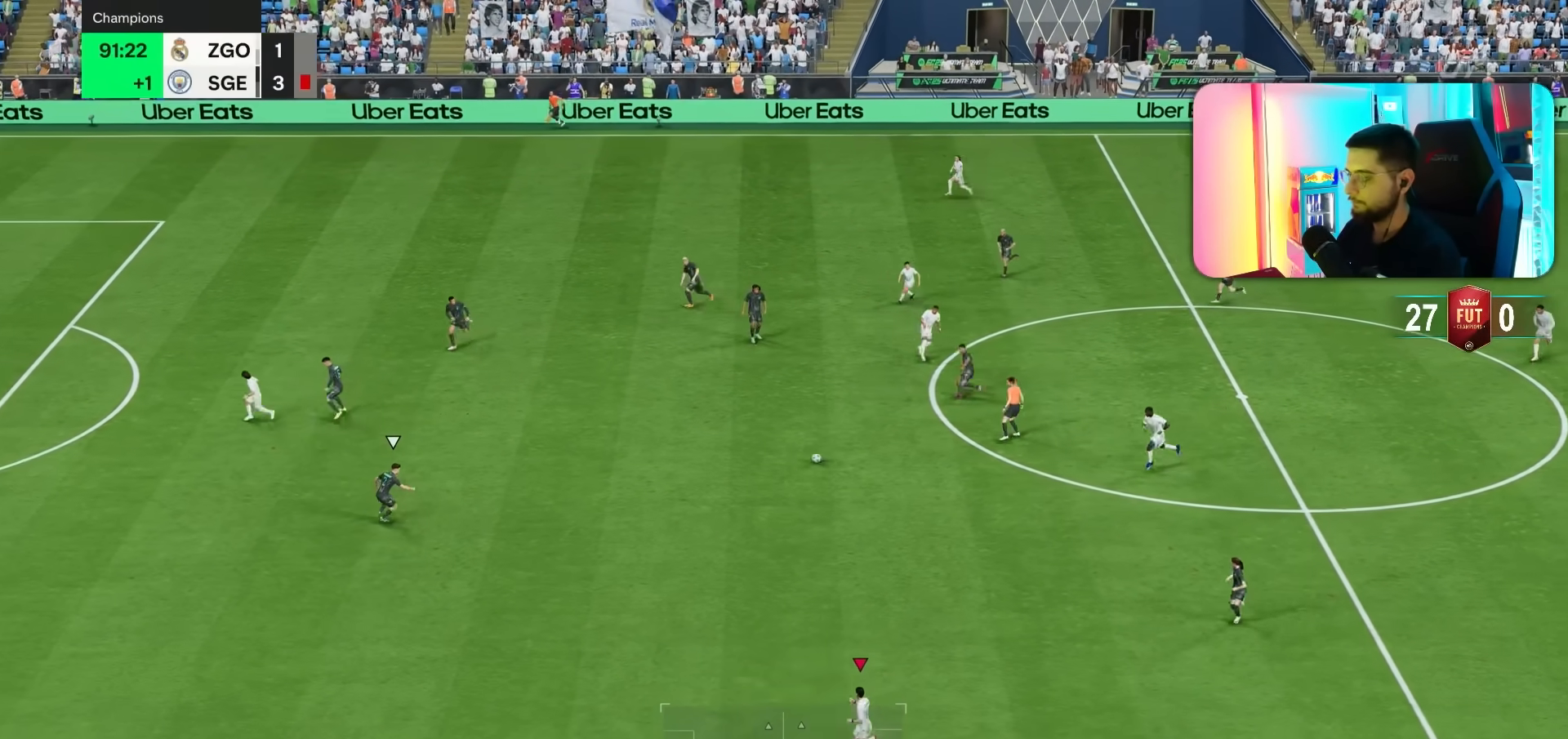
{"dt_ms": 500, "buttons": ["R1"], "left_stick": "down-left", "right_stick": "center", "events": [[117, "left_stick", "left"], [483, "left_stick", "down-left"]]}
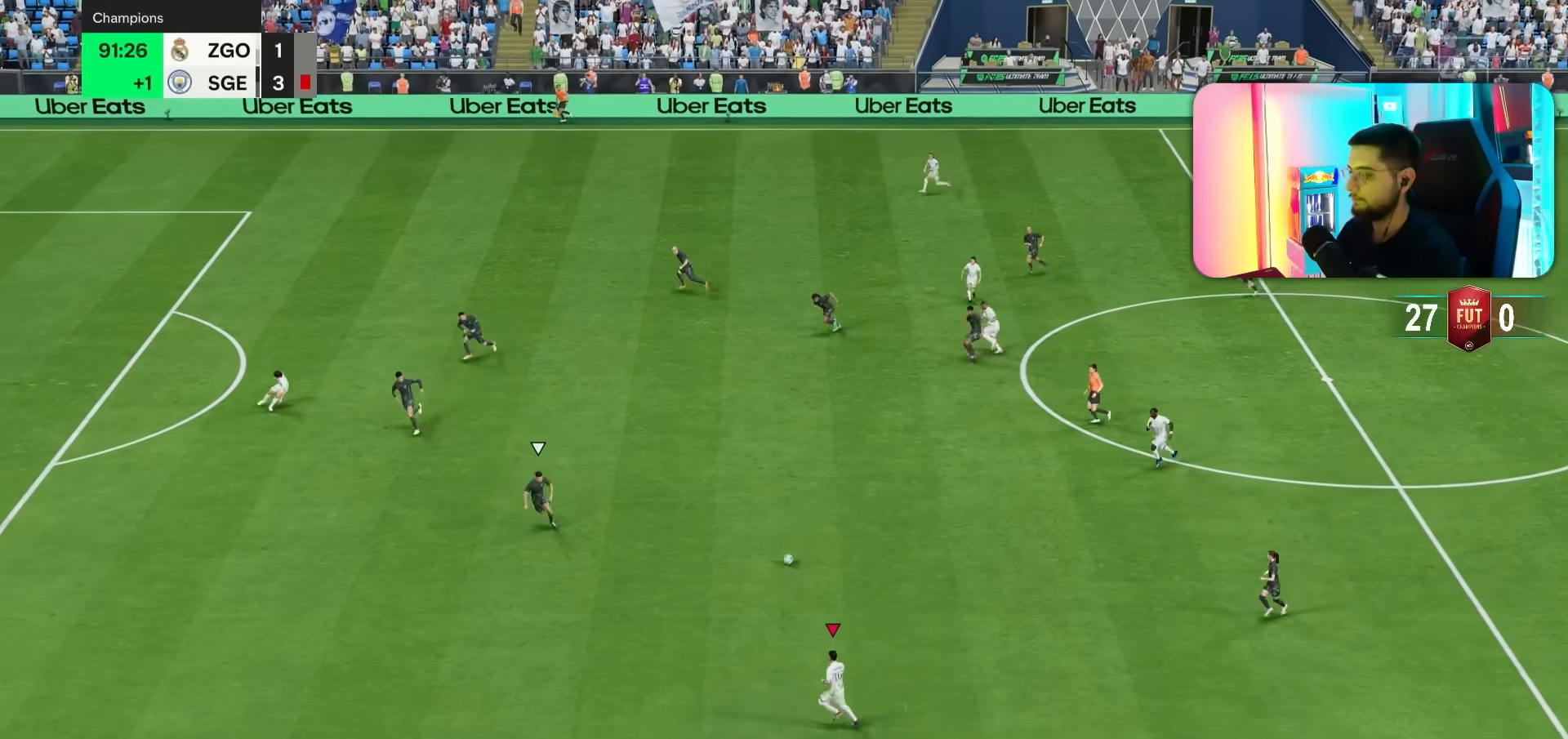
{"dt_ms": 500, "buttons": [], "left_stick": "down-left", "right_stick": "center", "events": [[350, "R1", "up"]]}
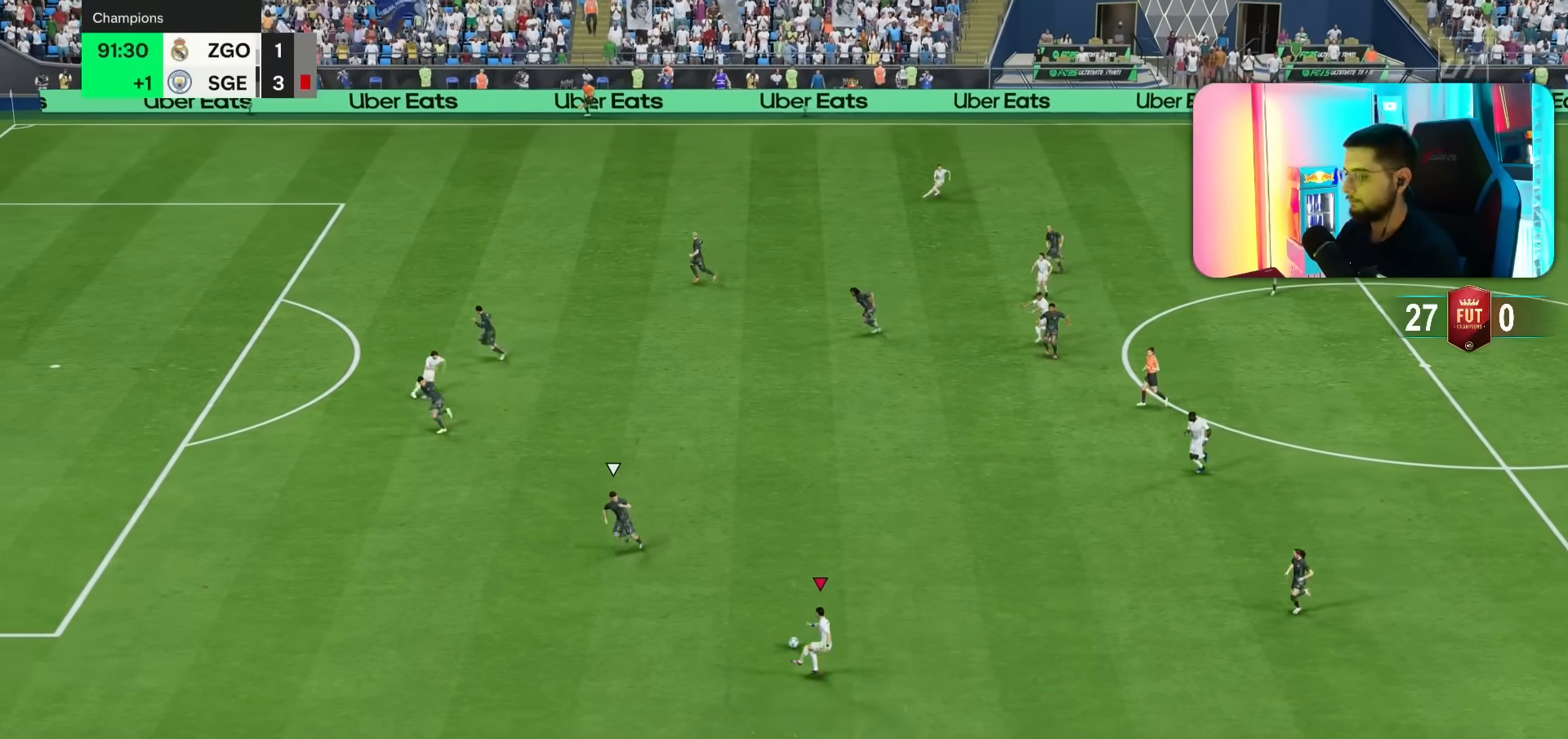
{"dt_ms": 500, "buttons": [], "left_stick": "center", "right_stick": "center", "events": [[150, "left_stick", "left"], [267, "left_stick", "center"]]}
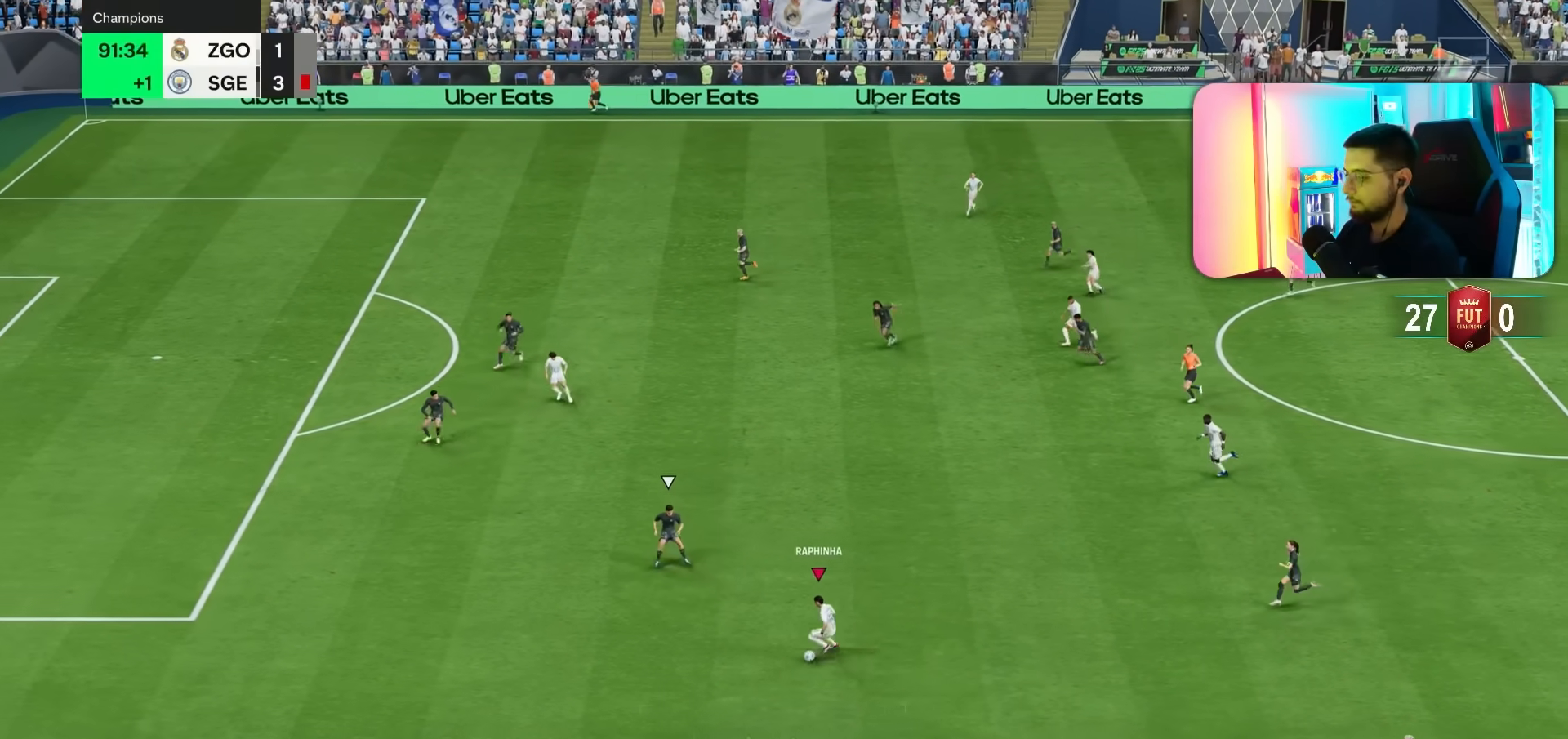
{"dt_ms": 500, "buttons": [], "left_stick": "center", "right_stick": "center", "events": []}
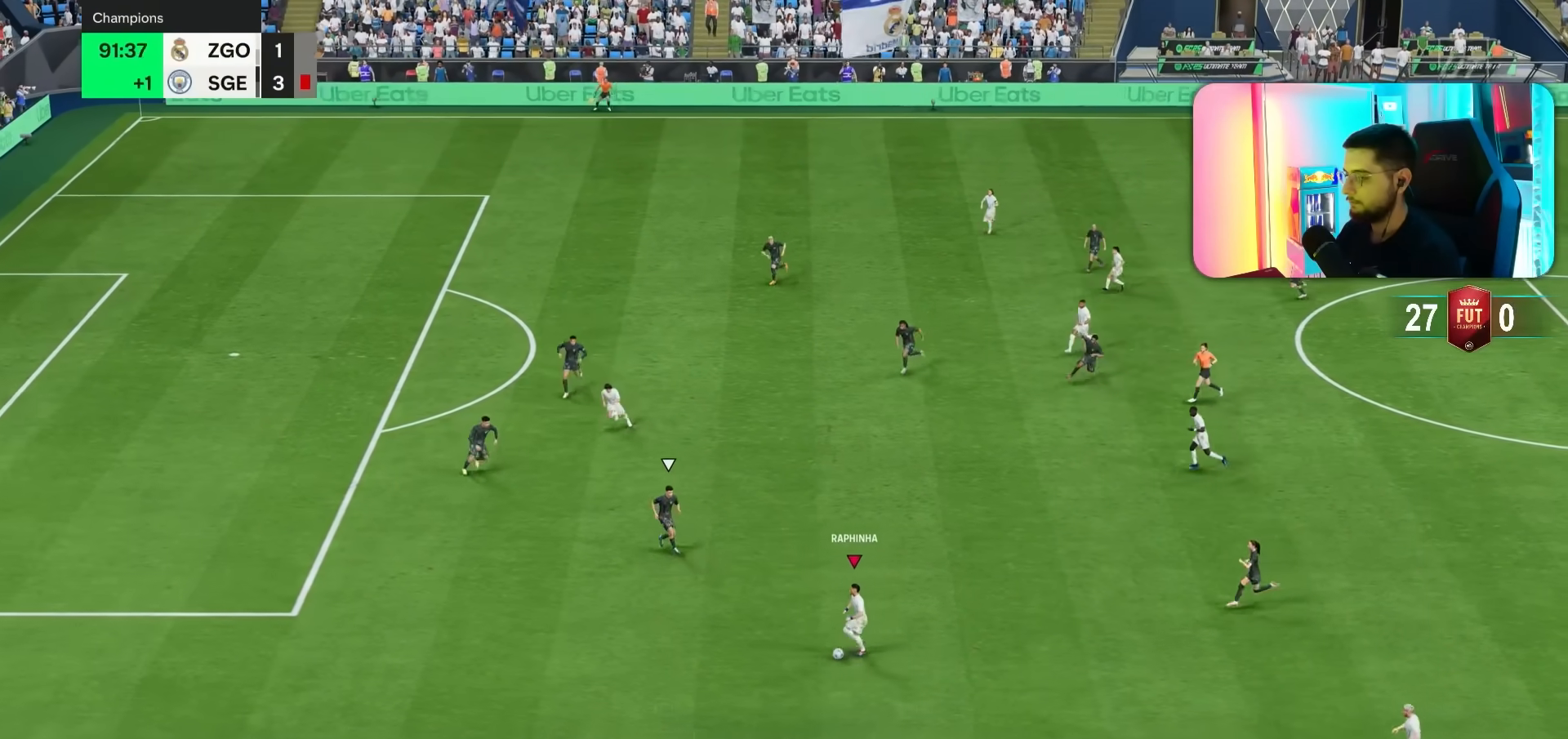
{"dt_ms": 500, "buttons": ["L1"], "left_stick": "up-left", "right_stick": "center", "events": [[467, "L1", "down"], [483, "left_stick", "up-left"]]}
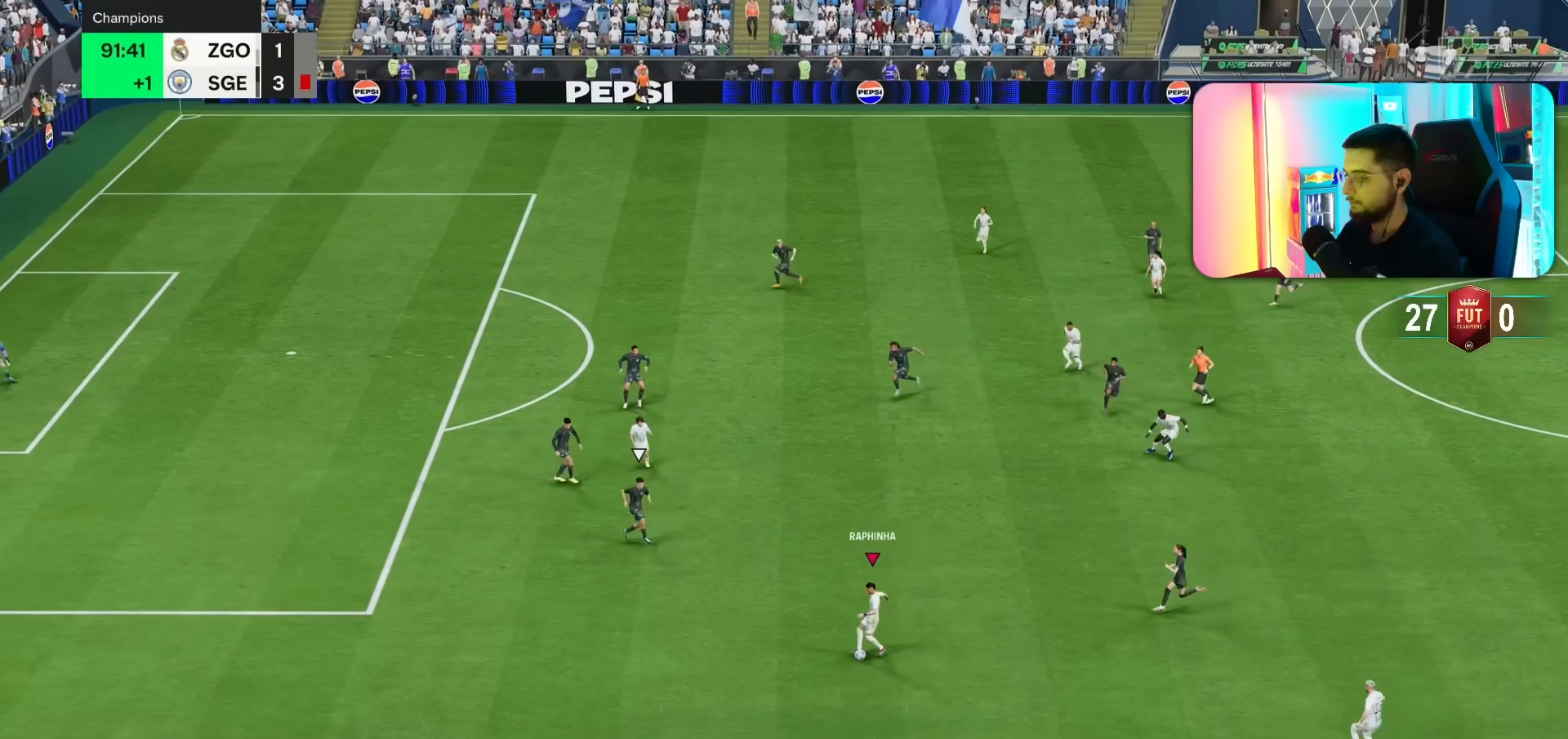
{"dt_ms": 500, "buttons": ["L1", "L2", "R2"], "left_stick": "up-left", "right_stick": "center", "events": [[17, "L2", "down"], [50, "R2", "down"]]}
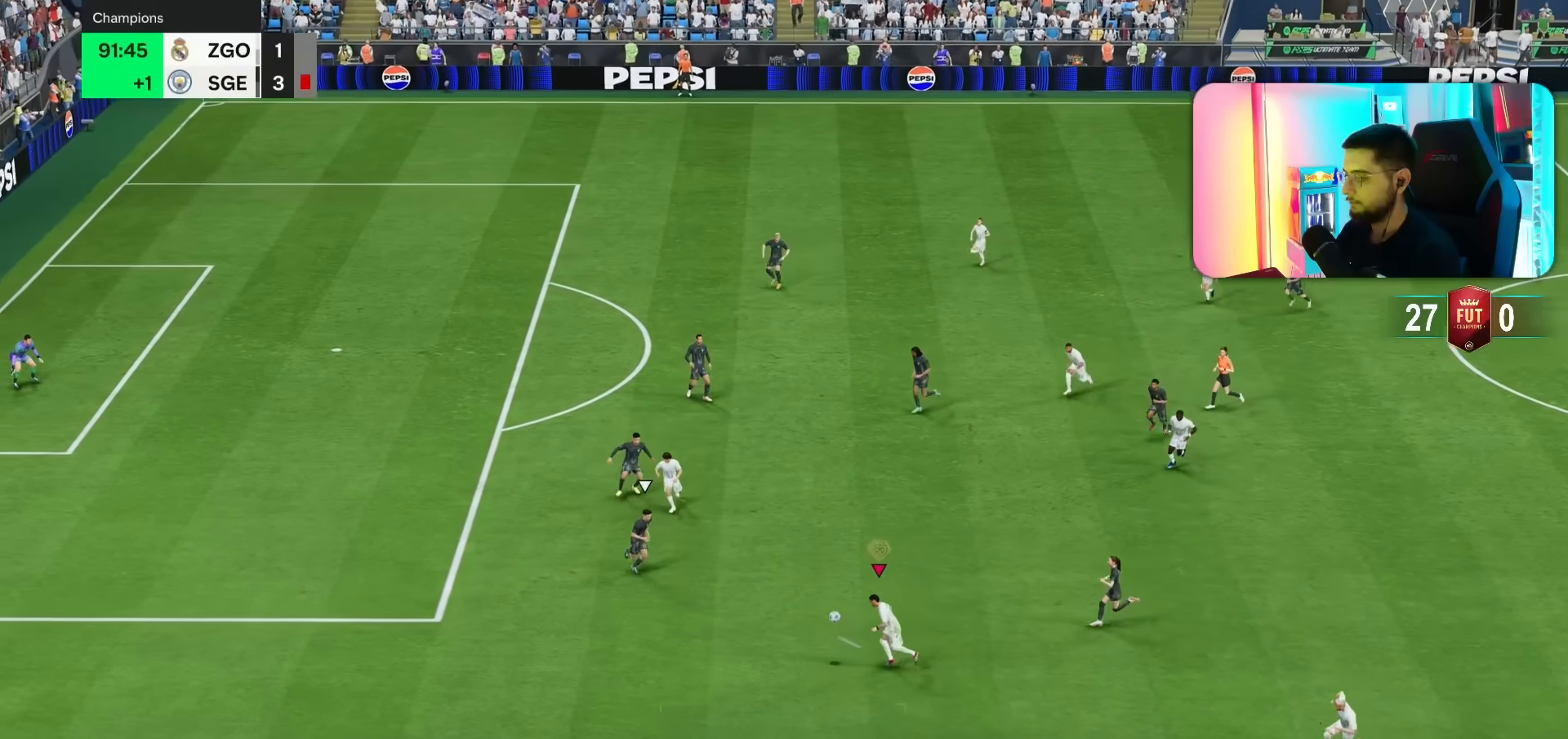
{"dt_ms": 500, "buttons": ["L1", "L2", "R2"], "left_stick": "up-left", "right_stick": "center", "events": []}
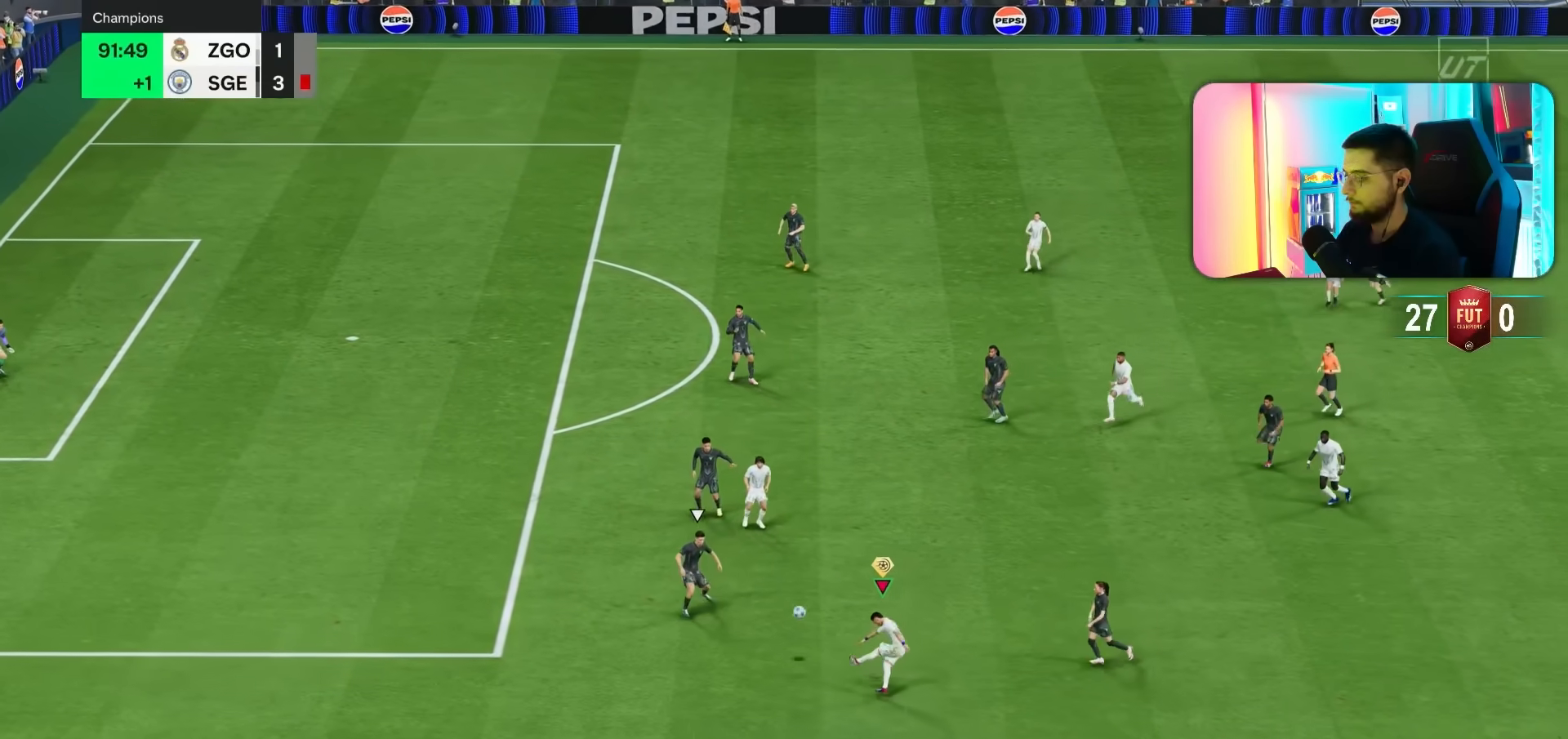
{"dt_ms": 500, "buttons": ["L1", "L2"], "left_stick": "up-left", "right_stick": "center", "events": [[67, "R2", "up"]]}
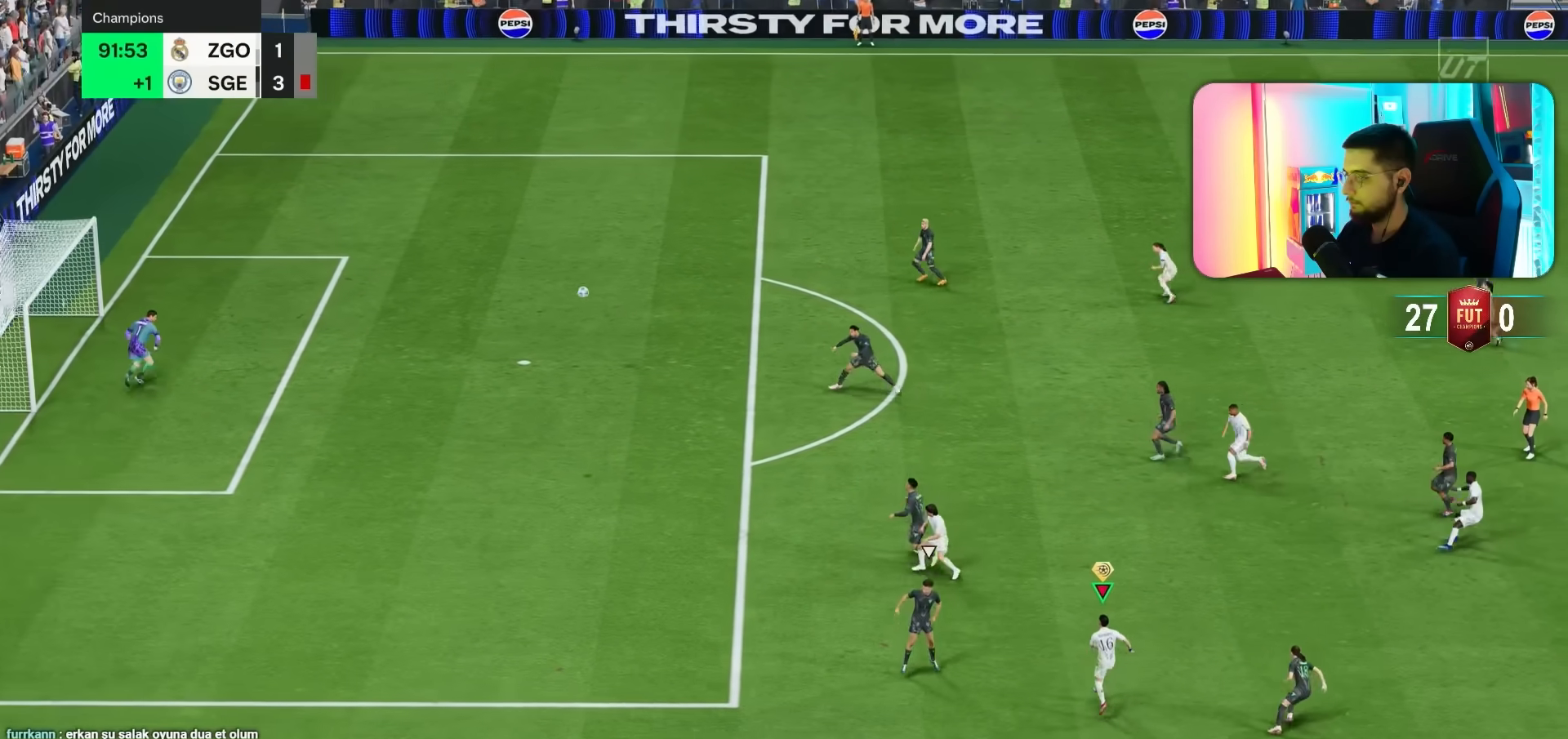
{"dt_ms": 500, "buttons": [], "left_stick": "center", "right_stick": "center", "events": [[250, "L1", "up"], [250, "L2", "up"], [300, "left_stick", "center"]]}
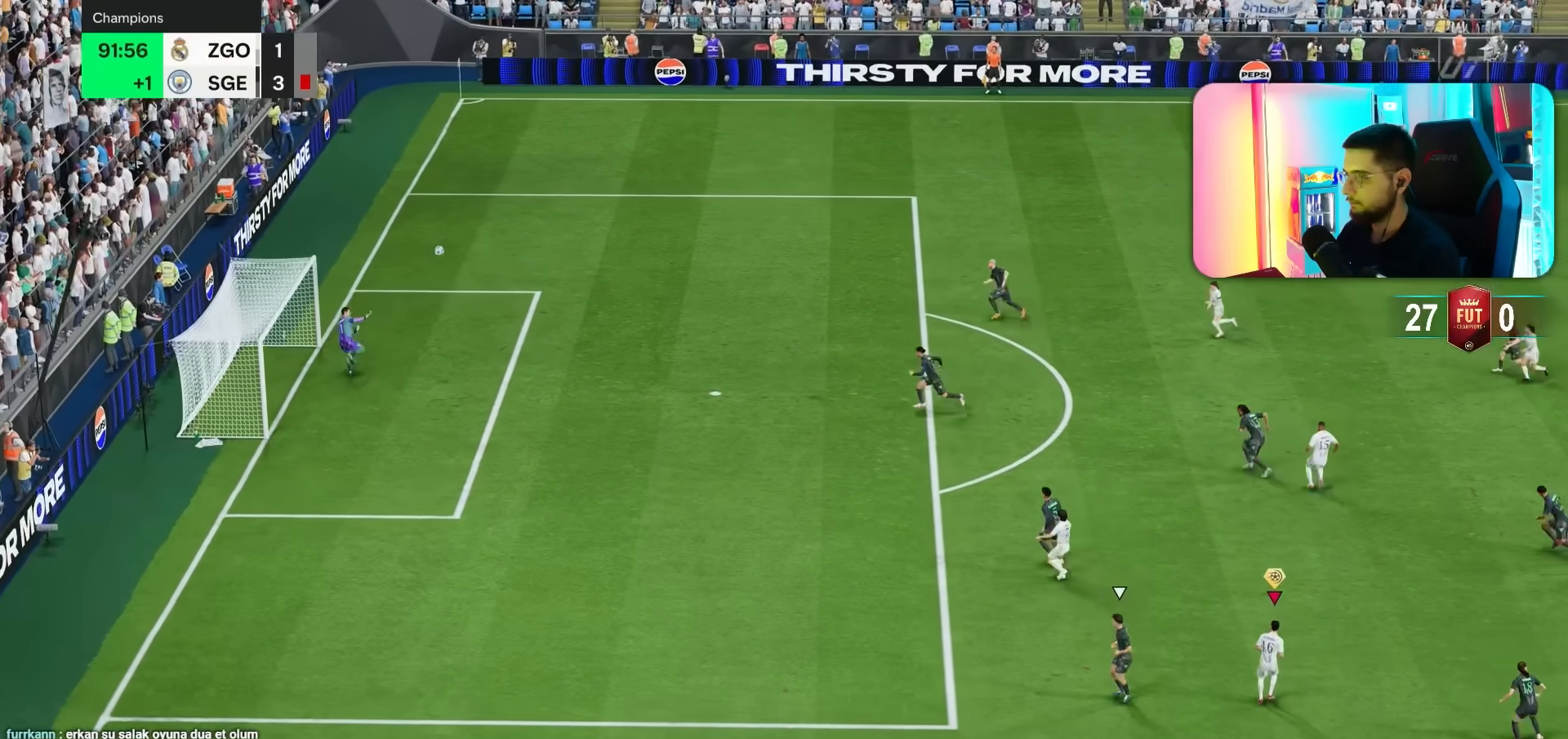
{"dt_ms": 500, "buttons": [], "left_stick": "down-left", "right_stick": "center", "events": [[233, "left_stick", "down-left"]]}